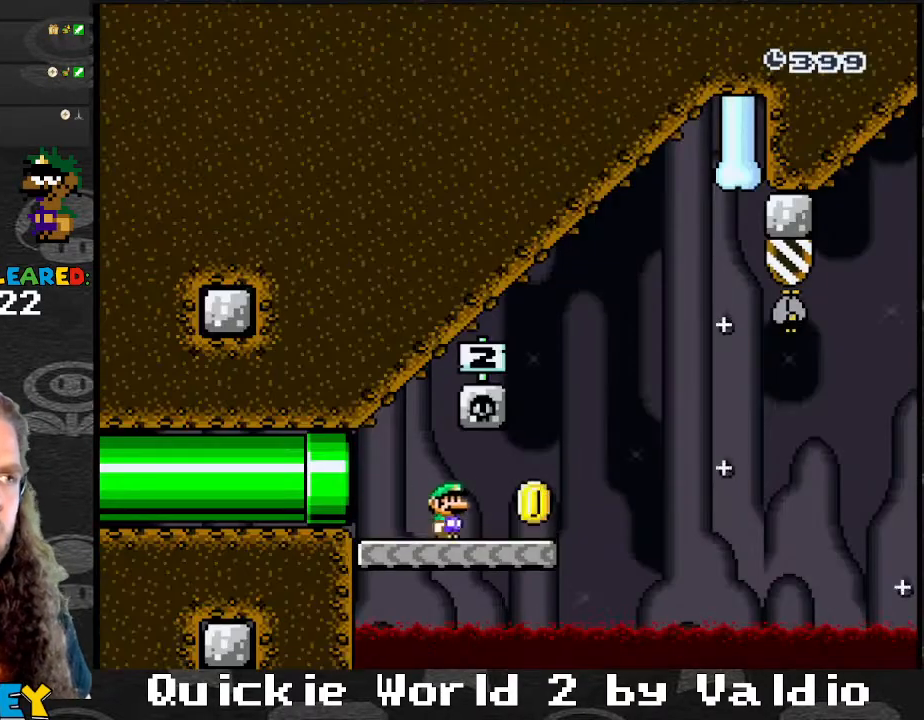
Gameplay with a controller (Nintendo layout); each line is a JSON object with the inputs held at the frame after it. "events" lists button and stick changes between this image and that frame as [ms after this image, input, new state], when the widget could be followed in between. Not read: L3 R3.
{"buttons": ["B", "Y", "DPAD_LEFT"], "events": [[234, "B", "down"], [367, "DPAD_RIGHT", "up"], [401, "DPAD_LEFT", "down"]]}
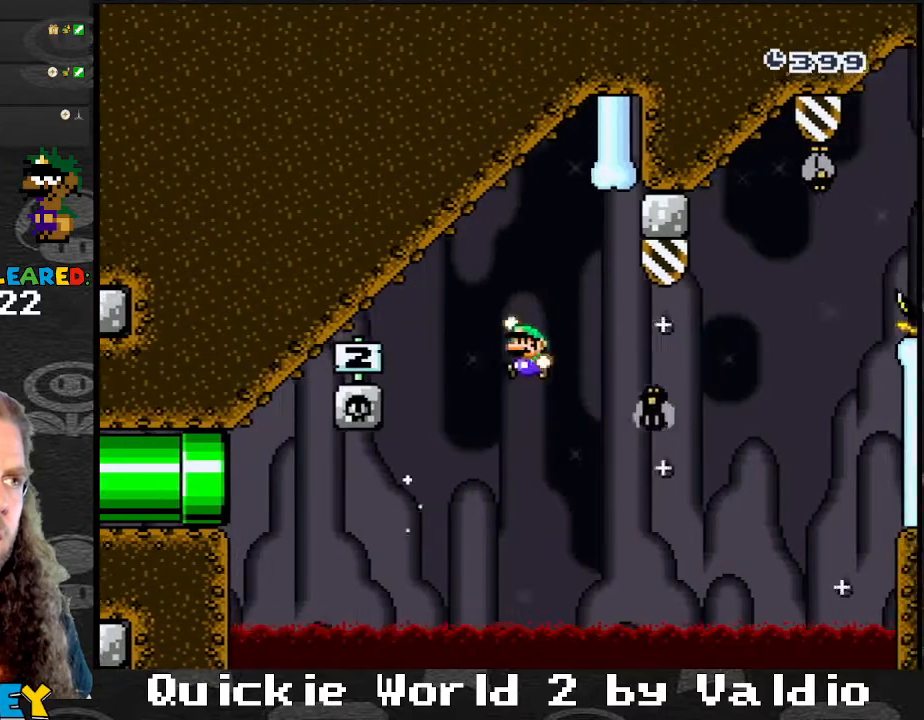
{"buttons": ["B", "Y", "DPAD_RIGHT"], "events": [[33, "DPAD_DOWN", "down"], [33, "DPAD_LEFT", "up"], [67, "B", "up"], [67, "DPAD_DOWN", "up"], [167, "DPAD_RIGHT", "down"], [367, "B", "down"]]}
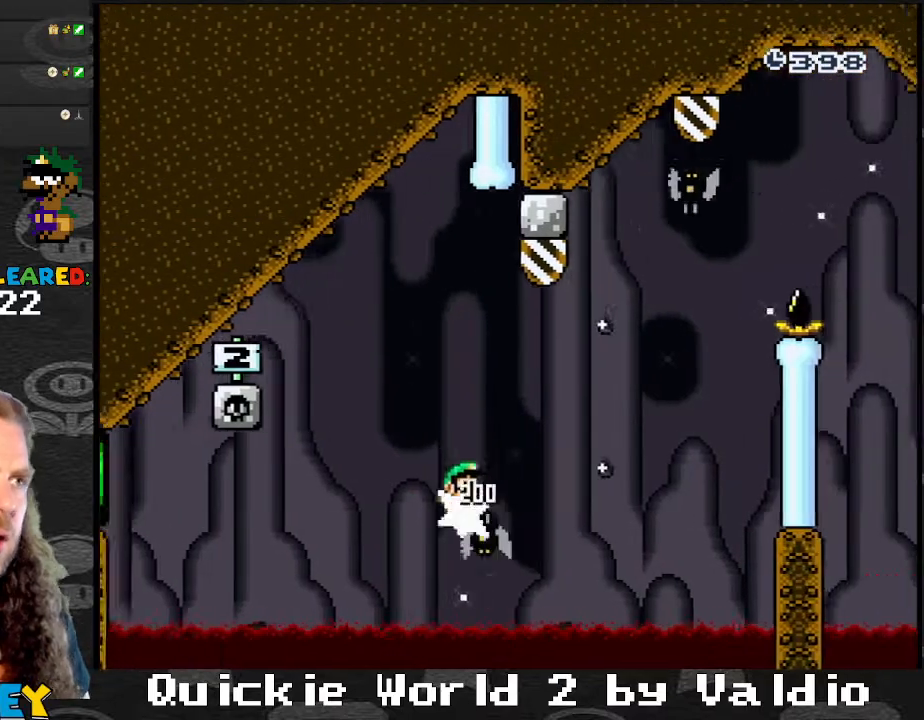
{"buttons": ["B", "Y", "DPAD_UP"], "events": [[234, "B", "up"], [267, "B", "down"], [301, "DPAD_RIGHT", "up"], [334, "DPAD_LEFT", "down"], [467, "DPAD_LEFT", "up"], [501, "DPAD_UP", "down"]]}
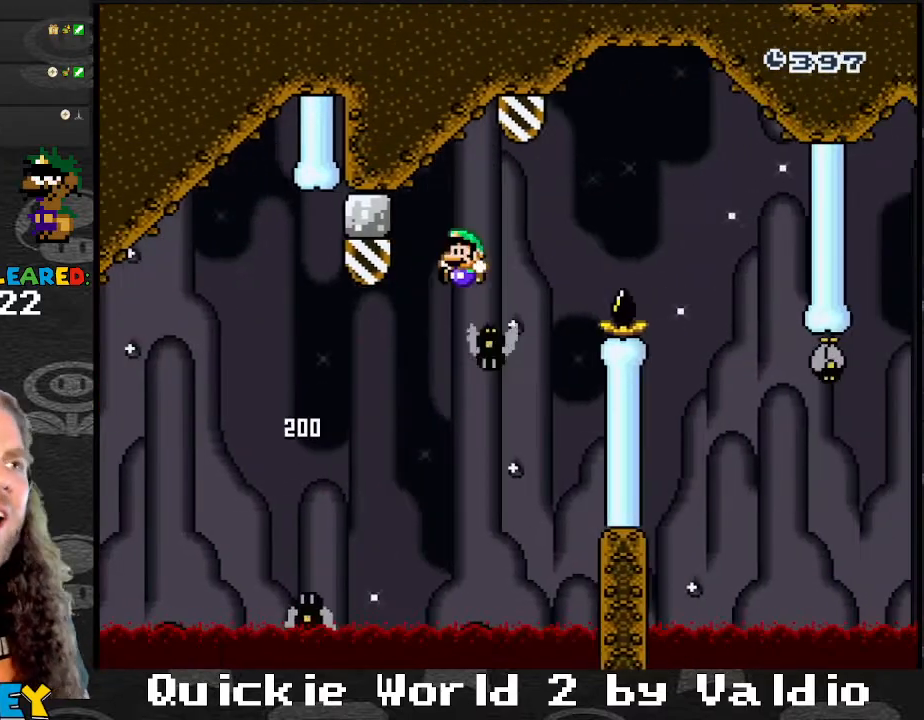
{"buttons": ["Y", "DPAD_RIGHT"]}
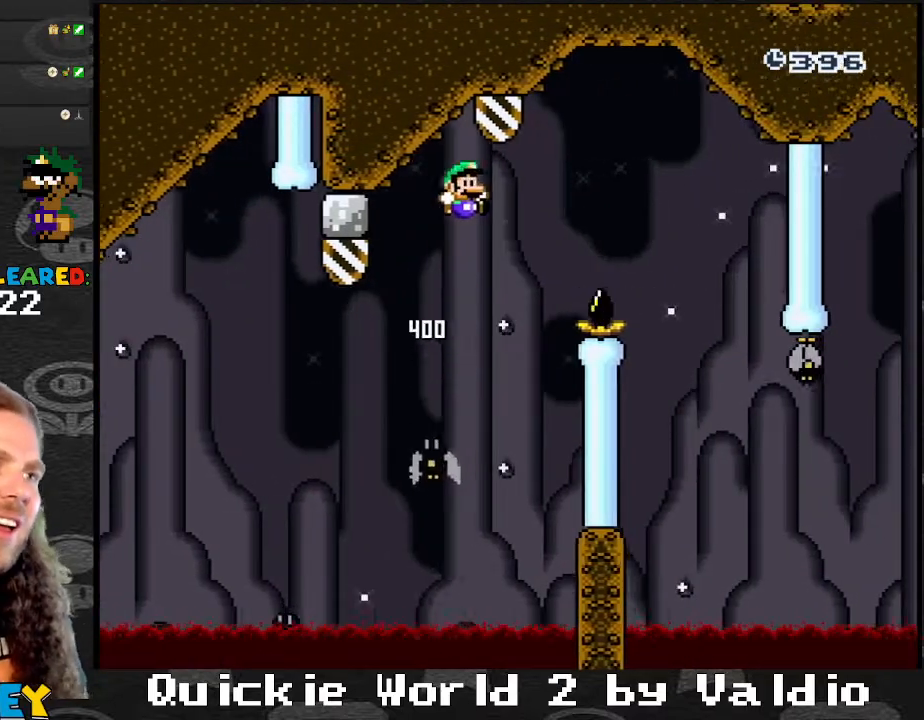
{"buttons": ["B", "Y", "DPAD_RIGHT"], "events": [[34, "B", "down"]]}
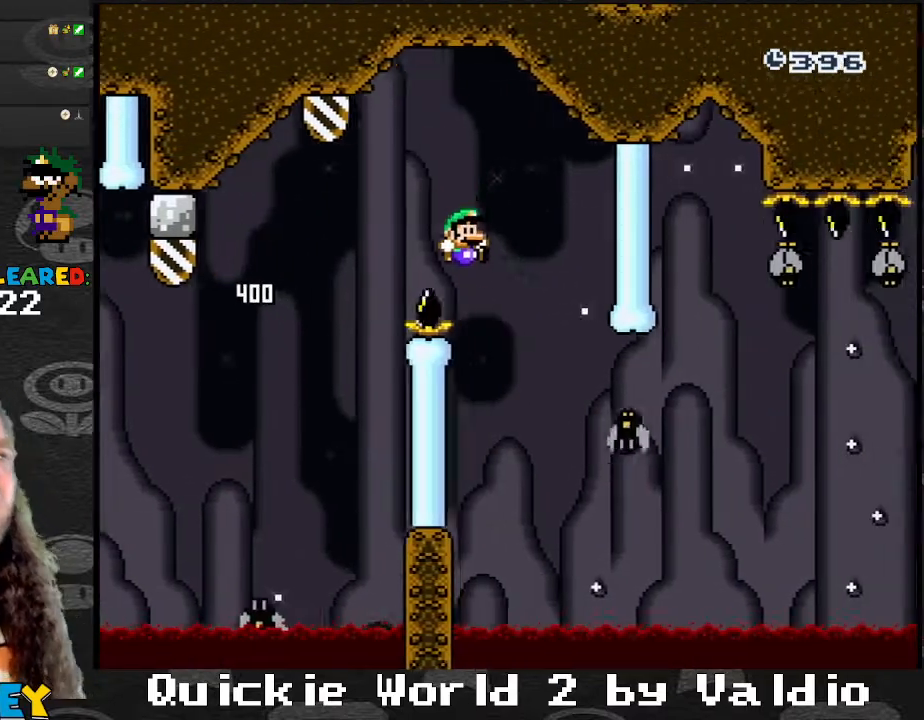
{"buttons": ["B", "Y", "DPAD_DOWN", "DPAD_RIGHT"], "events": [[200, "B", "up"], [367, "B", "down"], [500, "DPAD_DOWN", "down"]]}
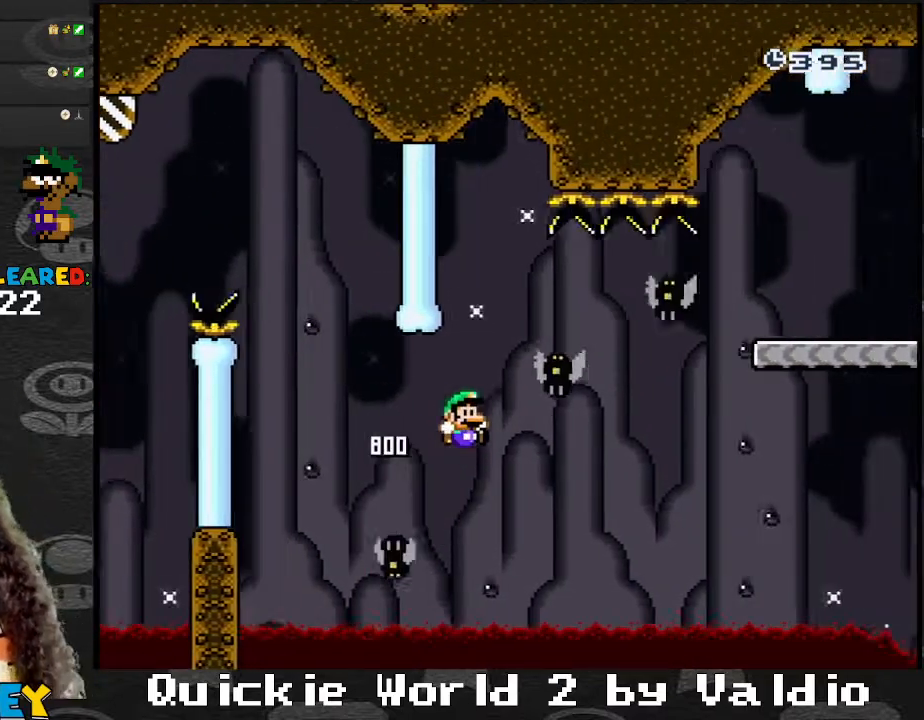
{"buttons": ["B", "Y"]}
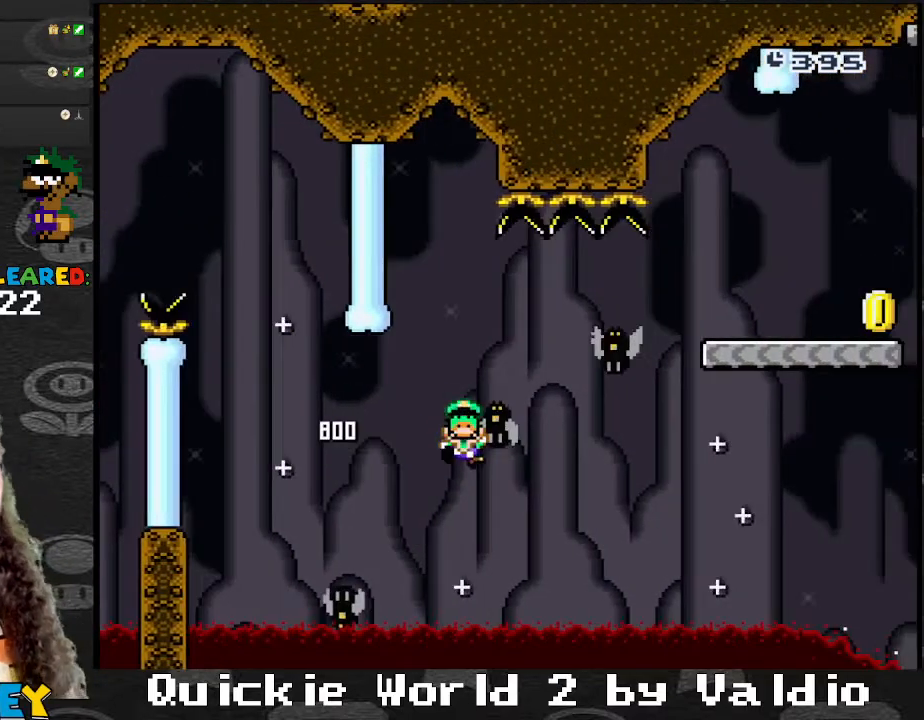
{"buttons": ["B", "Y"], "events": [[33, "A", "down"], [33, "B", "up"], [33, "Y", "up"], [67, "A", "up"], [67, "X", "down"], [67, "Y", "down"], [167, "B", "down"], [200, "A", "down"], [200, "X", "up"], [200, "Y", "up"], [233, "B", "up"], [233, "X", "down"], [267, "A", "up"], [267, "X", "up"], [267, "Y", "down"], [300, "B", "down"], [333, "Y", "up"], [367, "A", "down"], [367, "B", "up"], [400, "A", "up"], [434, "Y", "down"], [500, "B", "down"]]}
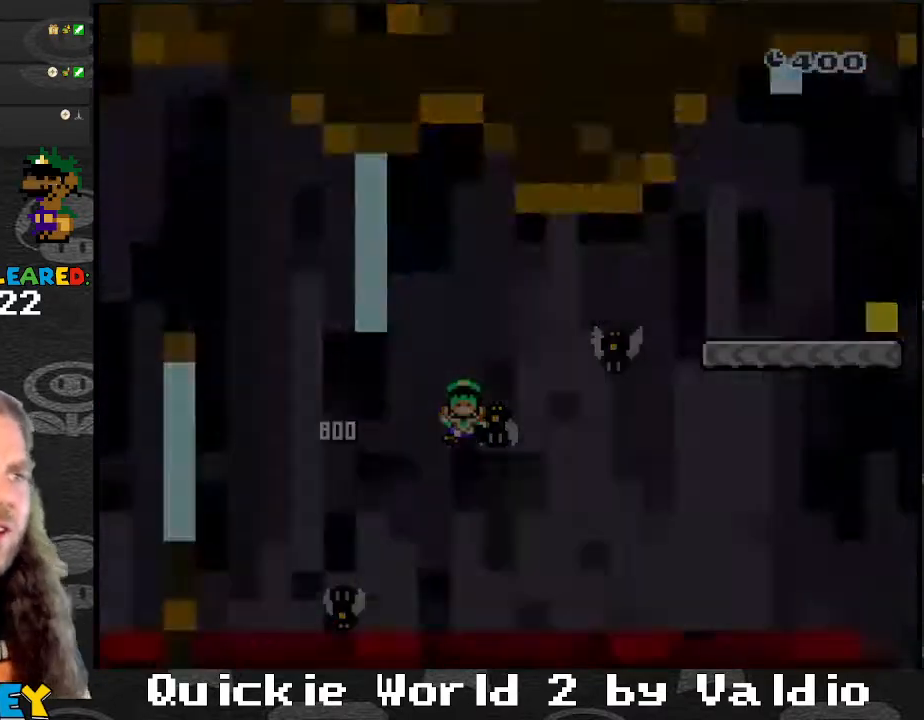
{"buttons": [], "events": [[34, "Y", "up"], [67, "B", "up"], [67, "Y", "down"], [134, "B", "down"], [134, "Y", "up"], [200, "B", "up"]]}
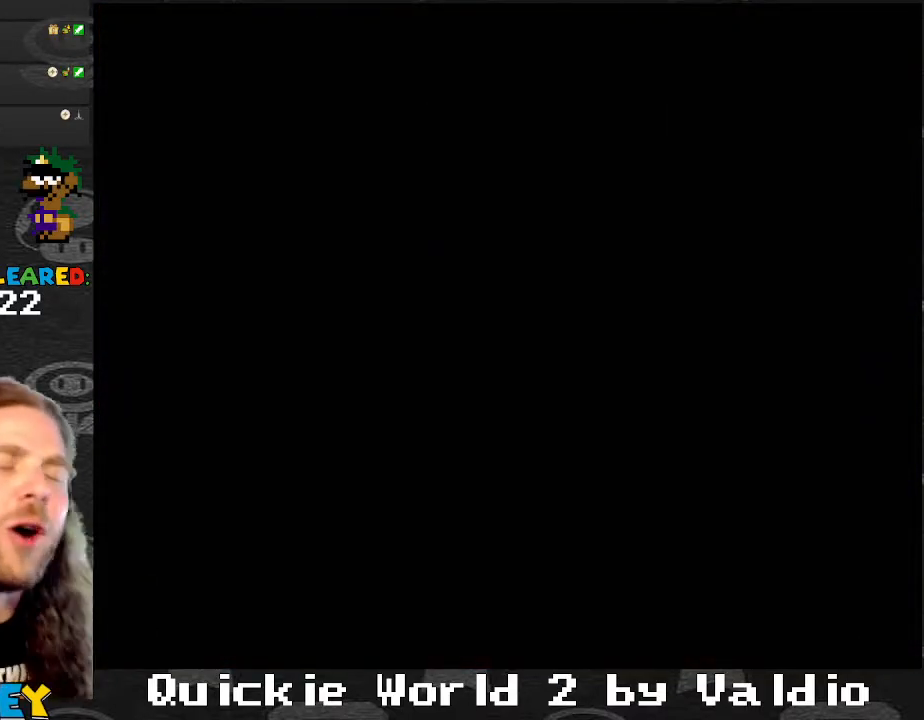
{"buttons": [], "events": []}
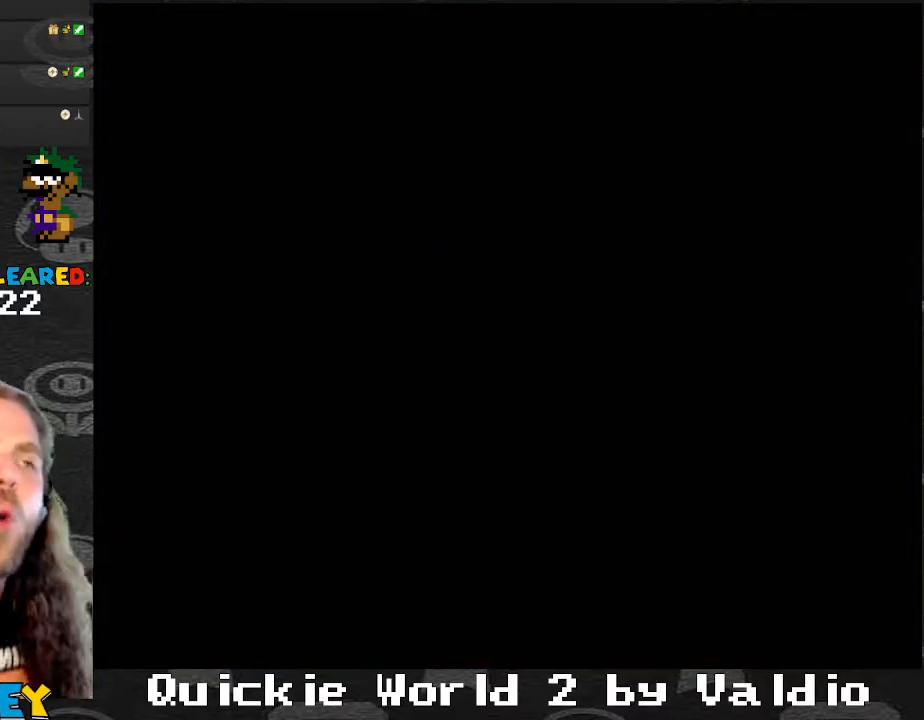
{"buttons": [], "events": []}
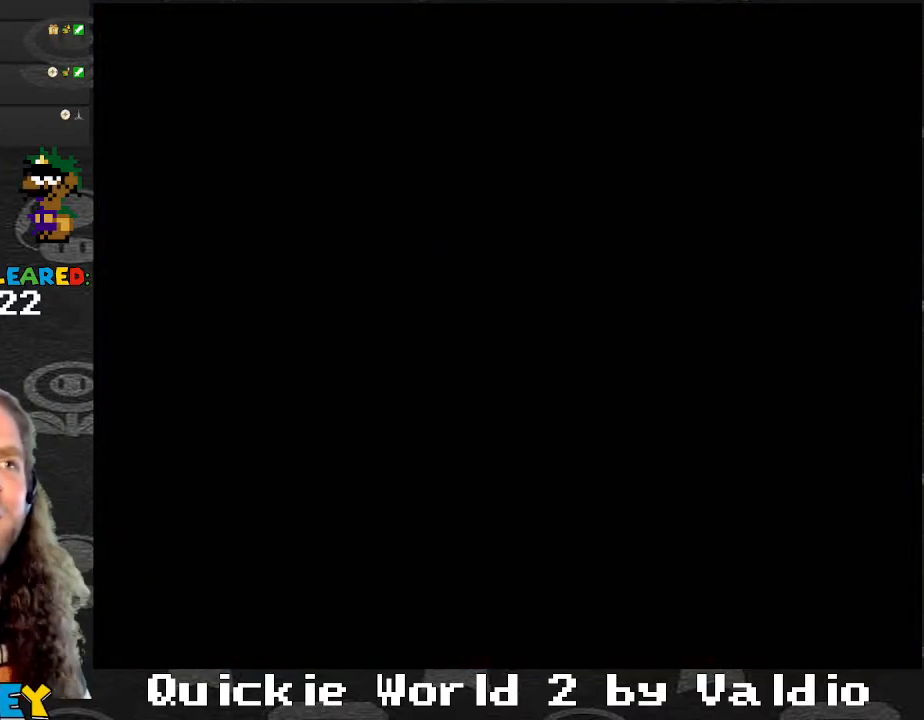
{"buttons": ["Y"], "events": [[267, "Y", "down"]]}
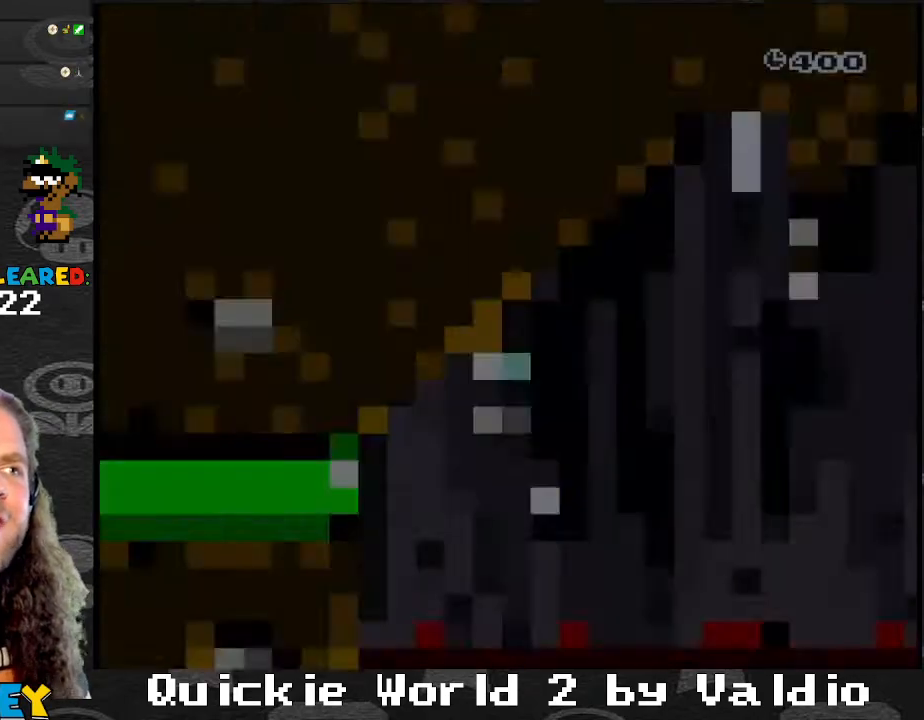
{"buttons": ["Y", "DPAD_RIGHT"], "events": [[234, "DPAD_RIGHT", "down"]]}
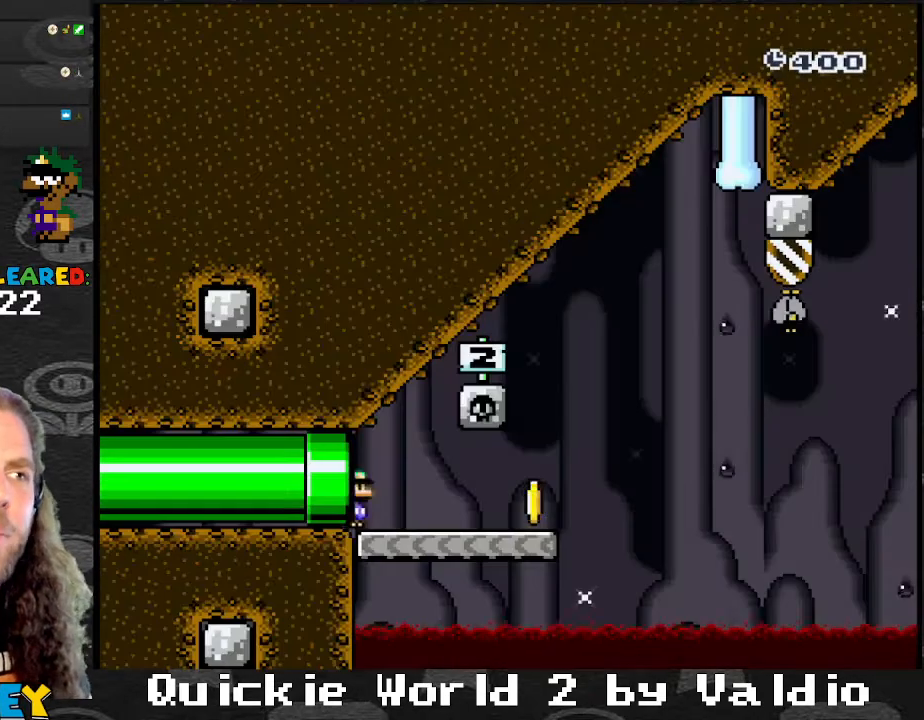
{"buttons": ["Y", "DPAD_RIGHT"], "events": []}
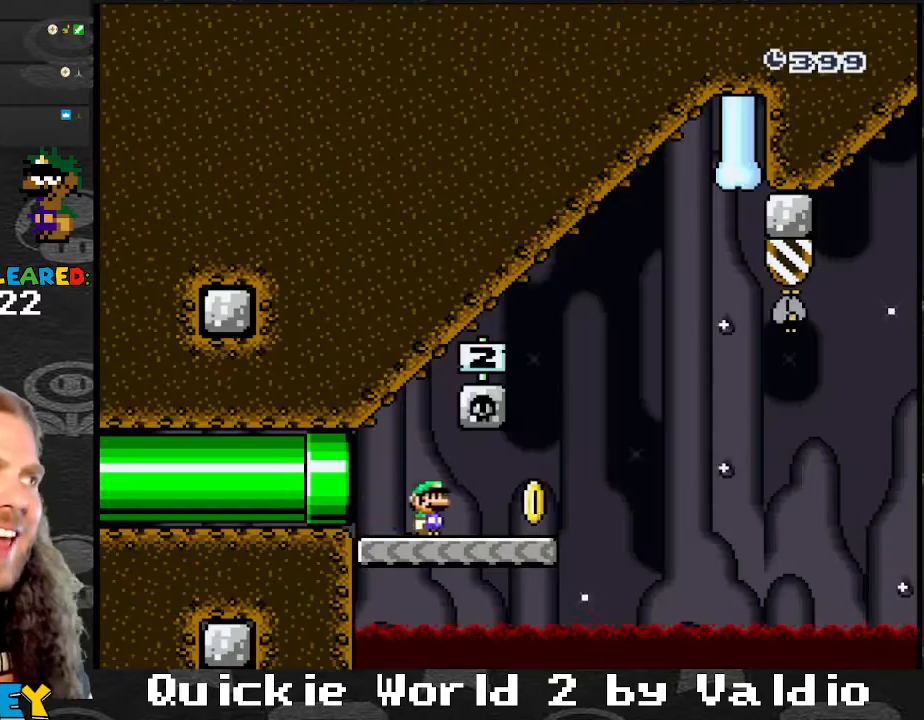
{"buttons": ["B", "Y", "DPAD_DOWN"], "events": [[301, "B", "down"], [467, "DPAD_DOWN", "down"], [467, "DPAD_RIGHT", "up"]]}
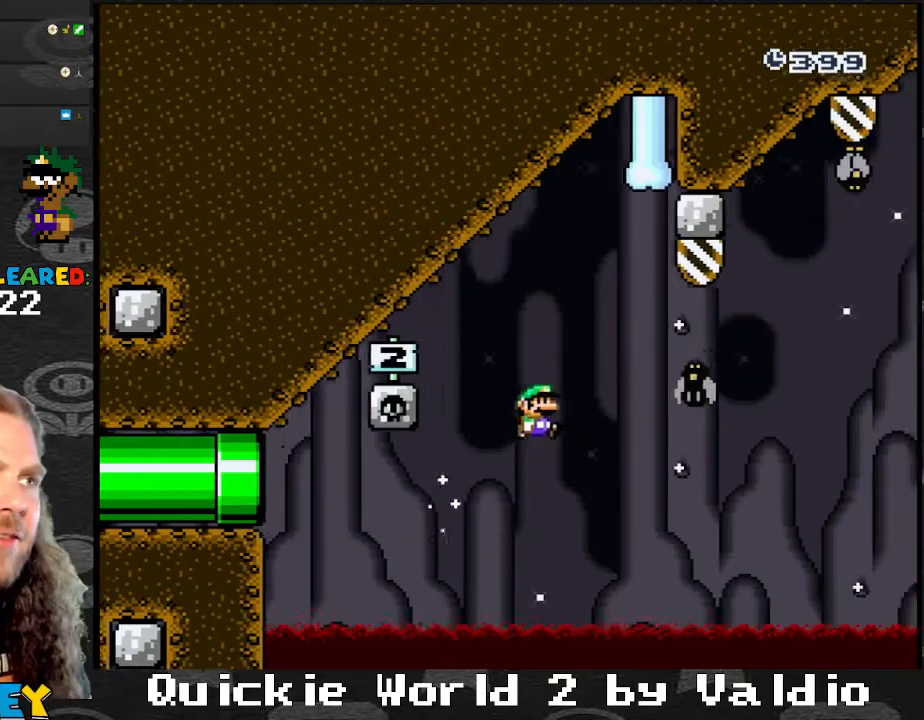
{"buttons": ["B", "Y", "DPAD_DOWN", "DPAD_RIGHT"], "events": [[34, "DPAD_DOWN", "up"], [34, "DPAD_LEFT", "down"], [101, "B", "up"], [134, "DPAD_LEFT", "up"], [134, "DPAD_RIGHT", "down"], [201, "DPAD_RIGHT", "up"], [234, "DPAD_RIGHT", "down"], [401, "B", "down"], [501, "DPAD_DOWN", "down"]]}
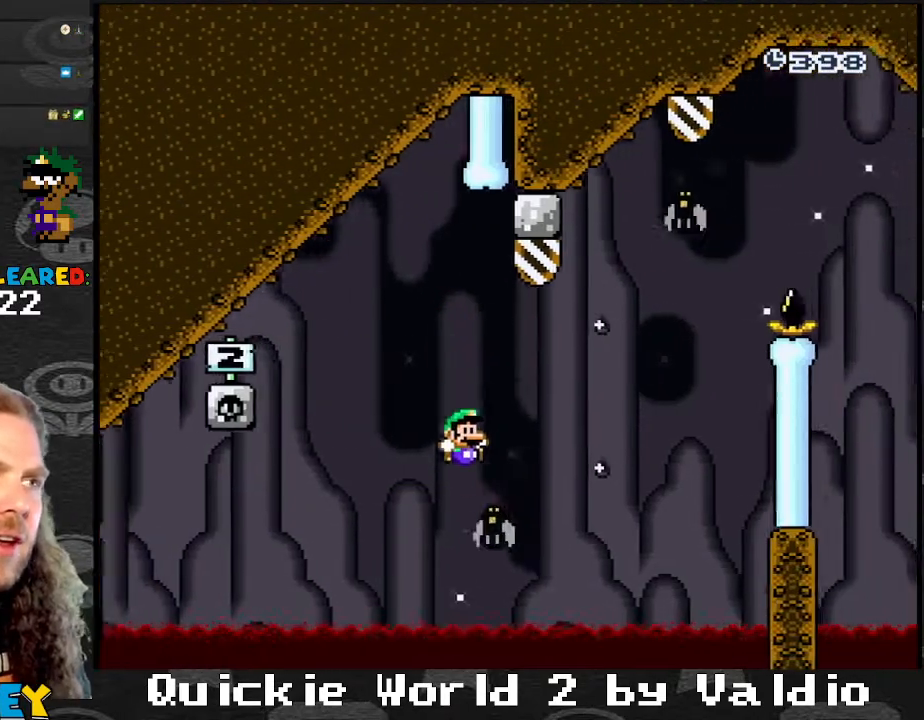
{"buttons": ["Y"], "events": [[33, "DPAD_DOWN", "up"], [33, "DPAD_RIGHT", "up"], [100, "DPAD_DOWN", "down"], [133, "DPAD_DOWN", "up"], [133, "DPAD_RIGHT", "down"], [267, "DPAD_DOWN", "down"], [300, "DPAD_DOWN", "up"], [300, "DPAD_LEFT", "down"], [300, "DPAD_RIGHT", "up"], [400, "B", "up"], [400, "DPAD_DOWN", "down"], [434, "DPAD_LEFT", "up"], [467, "DPAD_DOWN", "up"], [467, "DPAD_RIGHT", "down"], [467, "Y", "up"], [500, "DPAD_RIGHT", "up"], [500, "Y", "down"]]}
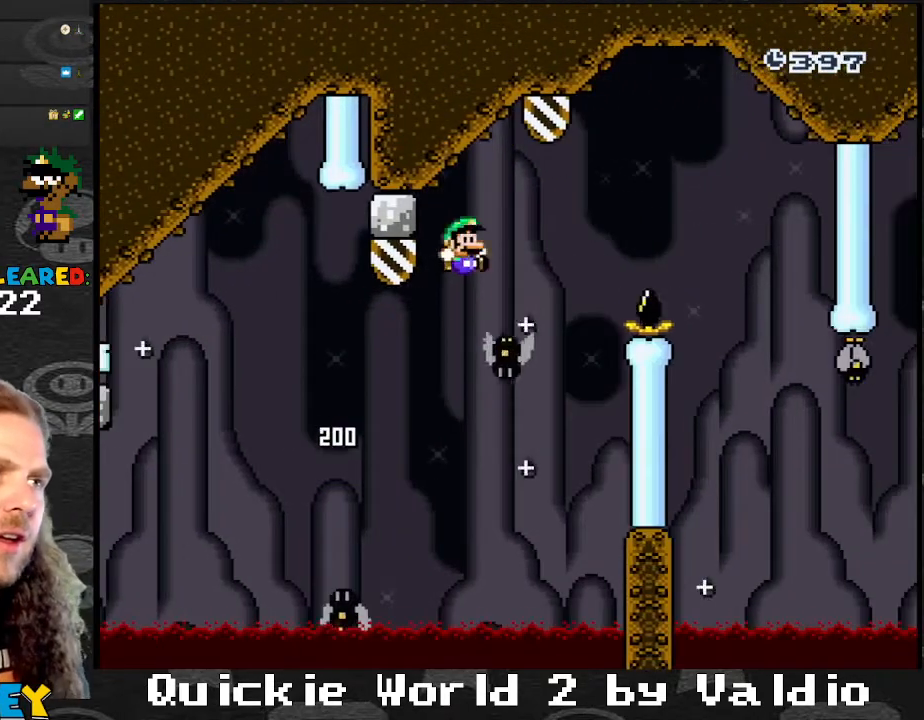
{"buttons": ["B", "Y", "DPAD_RIGHT"], "events": [[67, "DPAD_LEFT", "down"], [134, "DPAD_LEFT", "up"], [134, "DPAD_RIGHT", "down"], [167, "B", "down"], [367, "B", "up"], [468, "B", "down"]]}
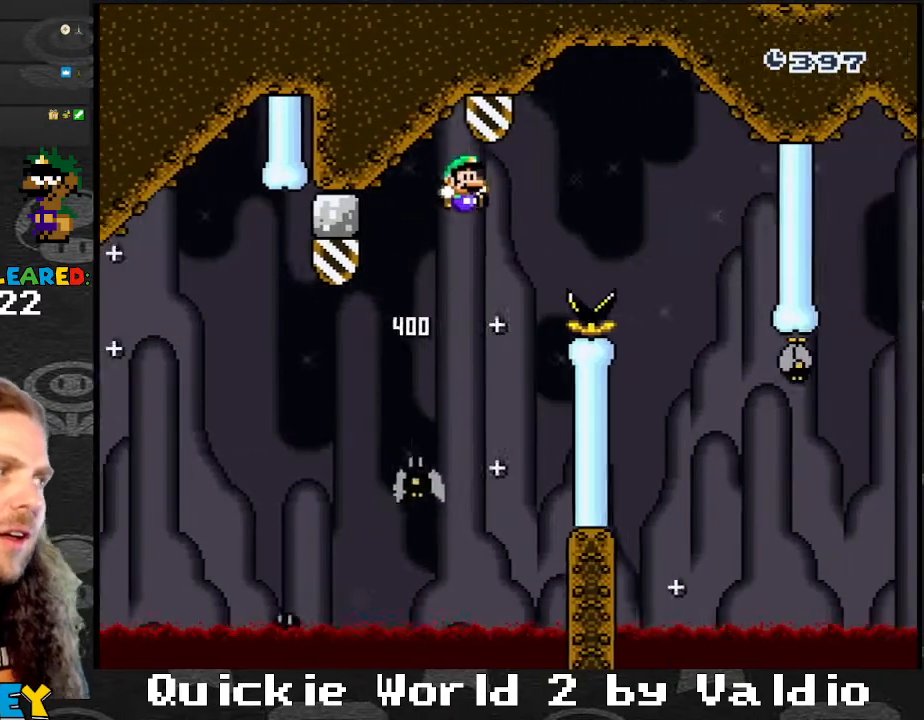
{"buttons": ["B", "Y", "DPAD_RIGHT"], "events": []}
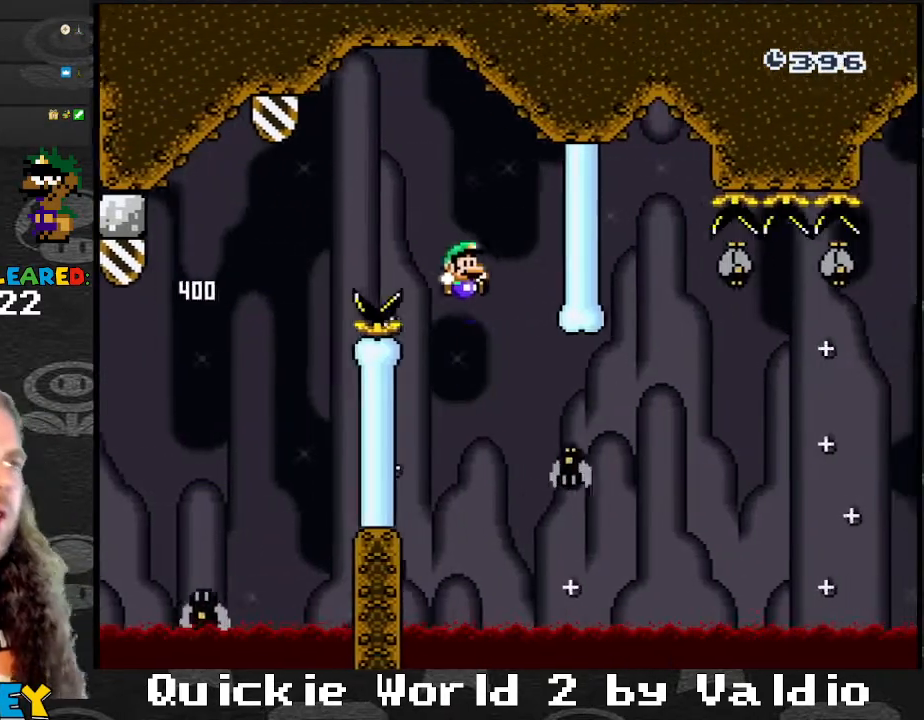
{"buttons": ["Y", "DPAD_RIGHT"], "events": [[34, "B", "up"], [34, "DPAD_LEFT", "down"], [34, "DPAD_RIGHT", "up"], [134, "DPAD_LEFT", "up"], [134, "DPAD_RIGHT", "down"], [234, "B", "down"], [401, "B", "up"]]}
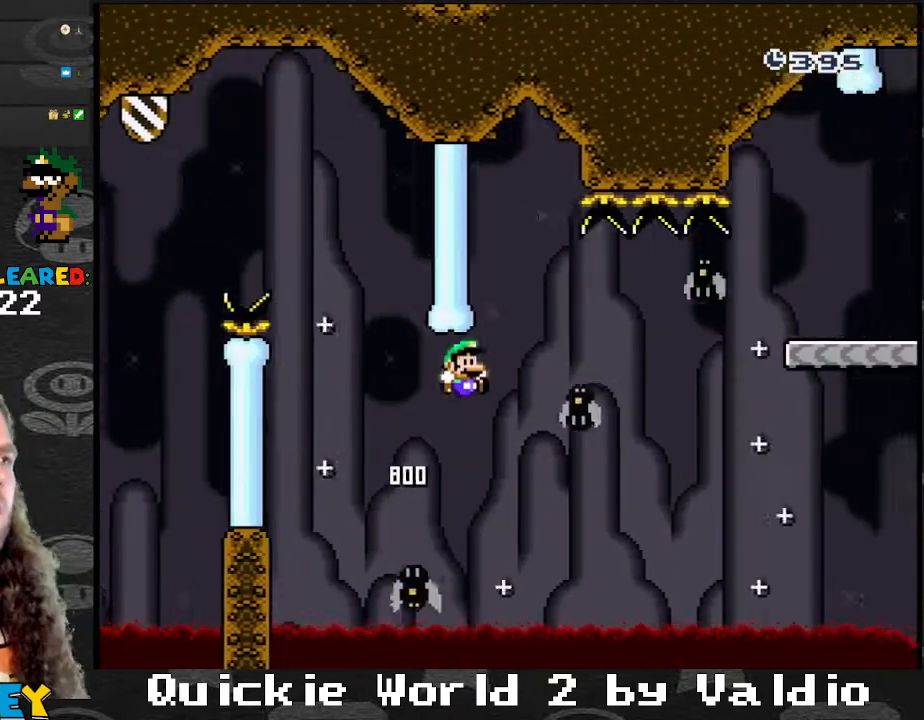
{"buttons": ["B", "Y", "DPAD_RIGHT"], "events": [[33, "B", "down"], [67, "DPAD_RIGHT", "up"], [100, "DPAD_LEFT", "down"], [200, "B", "up"], [300, "DPAD_LEFT", "up"], [334, "B", "down"], [367, "DPAD_RIGHT", "down"]]}
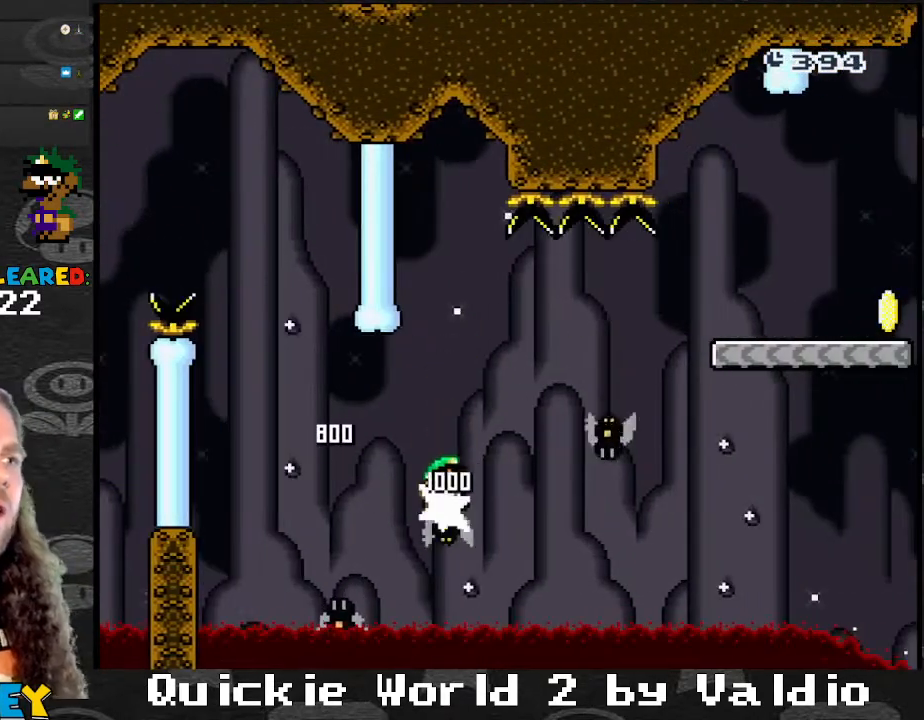
{"buttons": ["Y", "DPAD_RIGHT"], "events": [[101, "B", "up"], [101, "Y", "up"], [134, "DPAD_LEFT", "down"], [134, "DPAD_RIGHT", "up"], [134, "Y", "down"], [267, "DPAD_DOWN", "down"], [267, "DPAD_LEFT", "up"], [301, "DPAD_DOWN", "up"], [301, "DPAD_RIGHT", "down"], [334, "DPAD_LEFT", "down"], [334, "DPAD_RIGHT", "up"], [434, "DPAD_LEFT", "up"], [434, "DPAD_RIGHT", "down"]]}
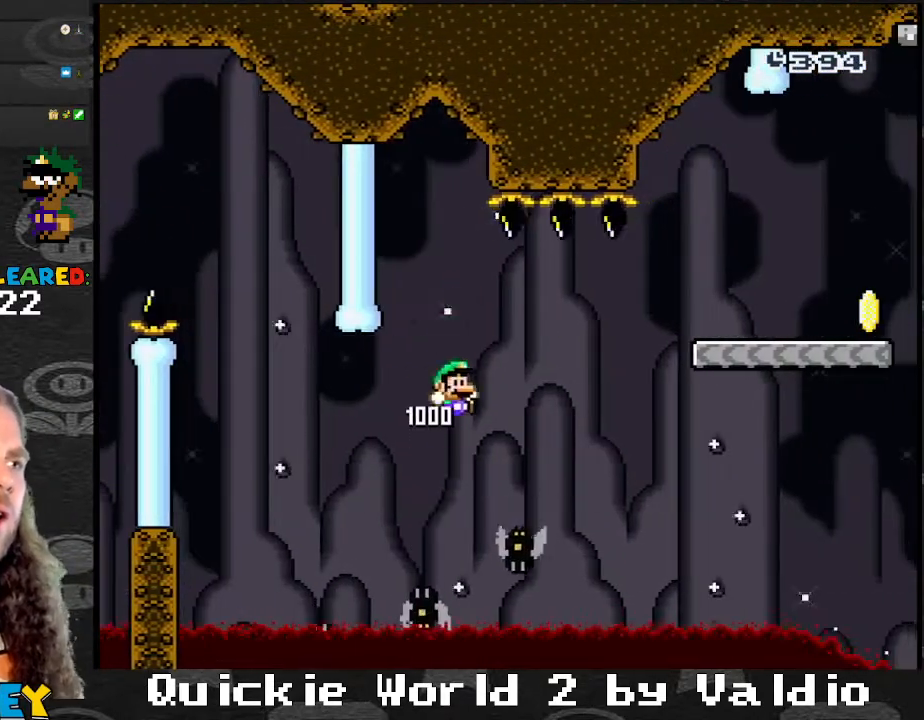
{"buttons": ["B", "Y", "DPAD_RIGHT"], "events": [[67, "B", "down"]]}
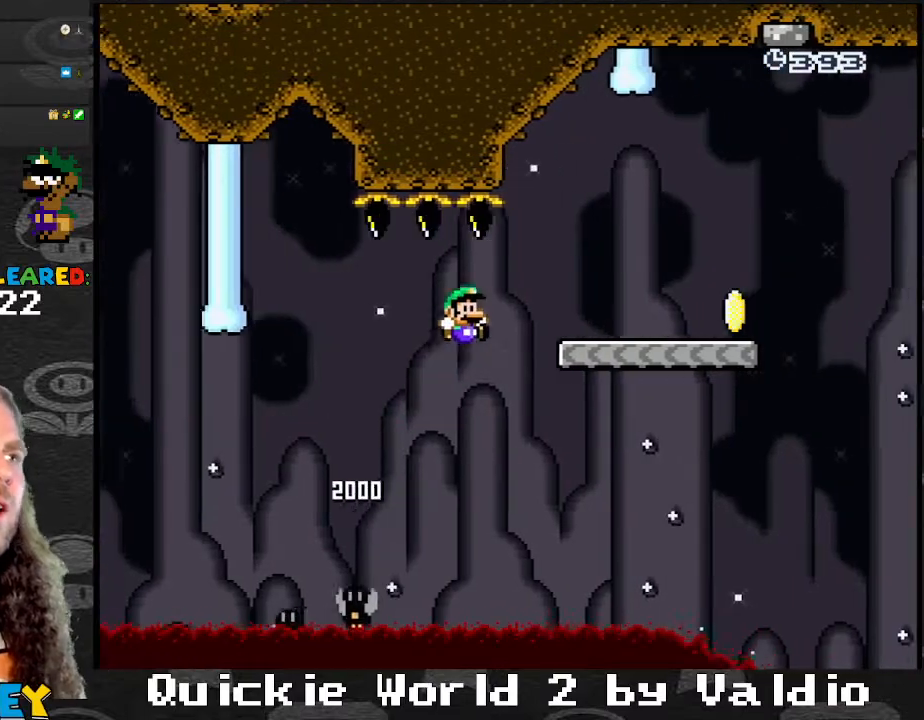
{"buttons": ["Y", "DPAD_RIGHT"], "events": [[267, "B", "up"]]}